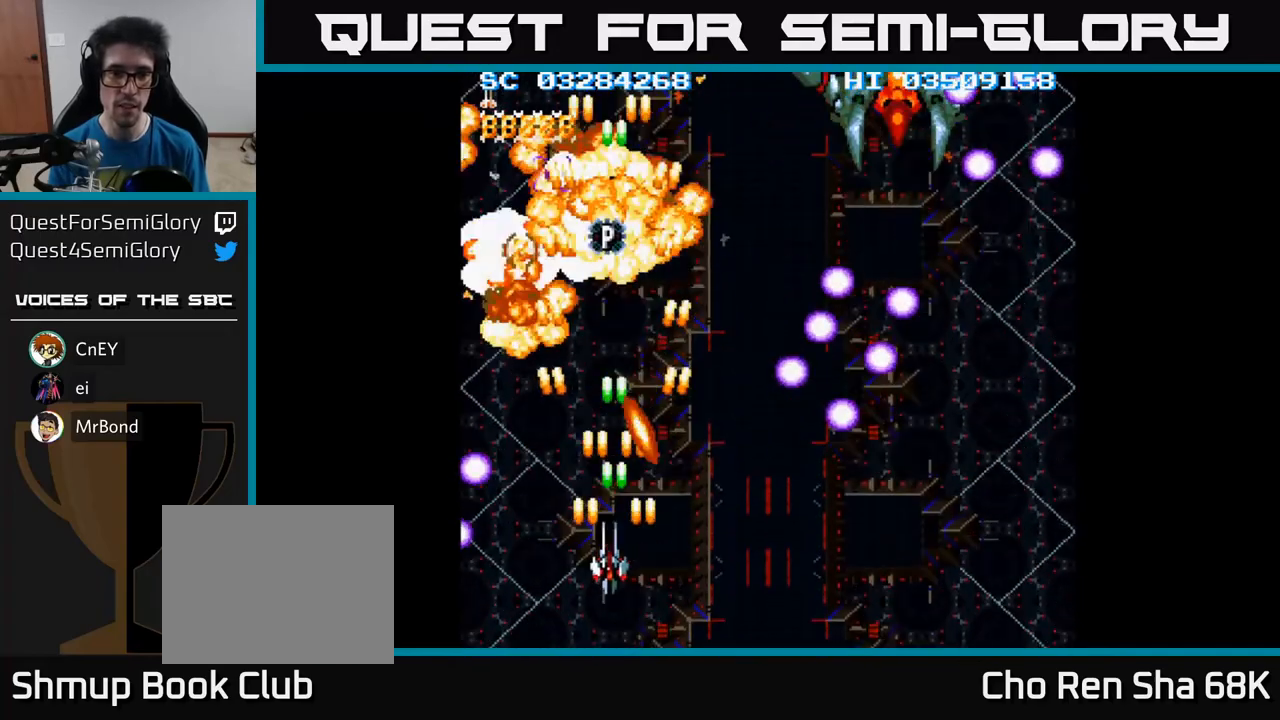
Gameplay with a controller (Xbox layout); each line is a JSON object with the inputs held at the frame after it. "events" lists button and stick changes between this image and that frame as [ms after this image, input, new state], when the widget could be followed in between. Not read: left_stick right_stick.
{"buttons": ["A", "DPAD_RIGHT"], "events": [[17, "DPAD_DOWN", "up"], [50, "DPAD_UP", "down"], [83, "DPAD_LEFT", "up"], [133, "A", "up"], [300, "A", "down"], [300, "DPAD_RIGHT", "down"], [333, "DPAD_UP", "up"]]}
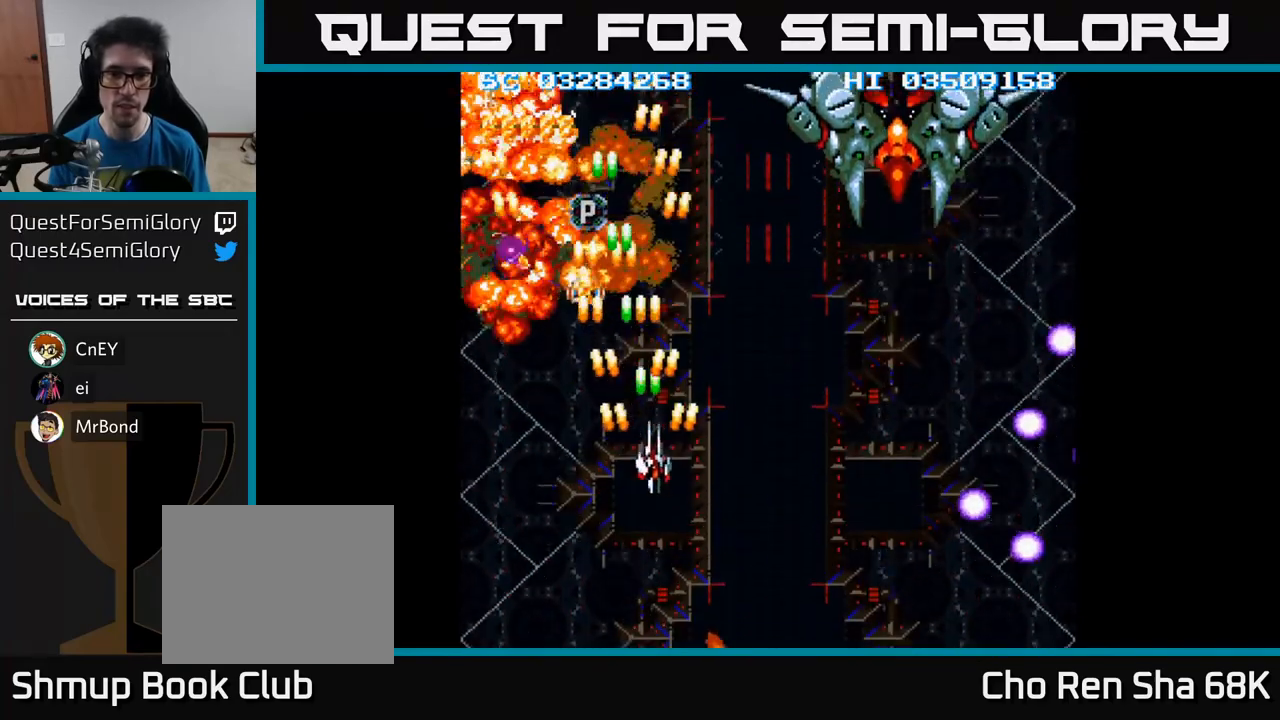
{"buttons": ["A", "DPAD_UP", "DPAD_RIGHT"], "events": [[400, "DPAD_UP", "down"]]}
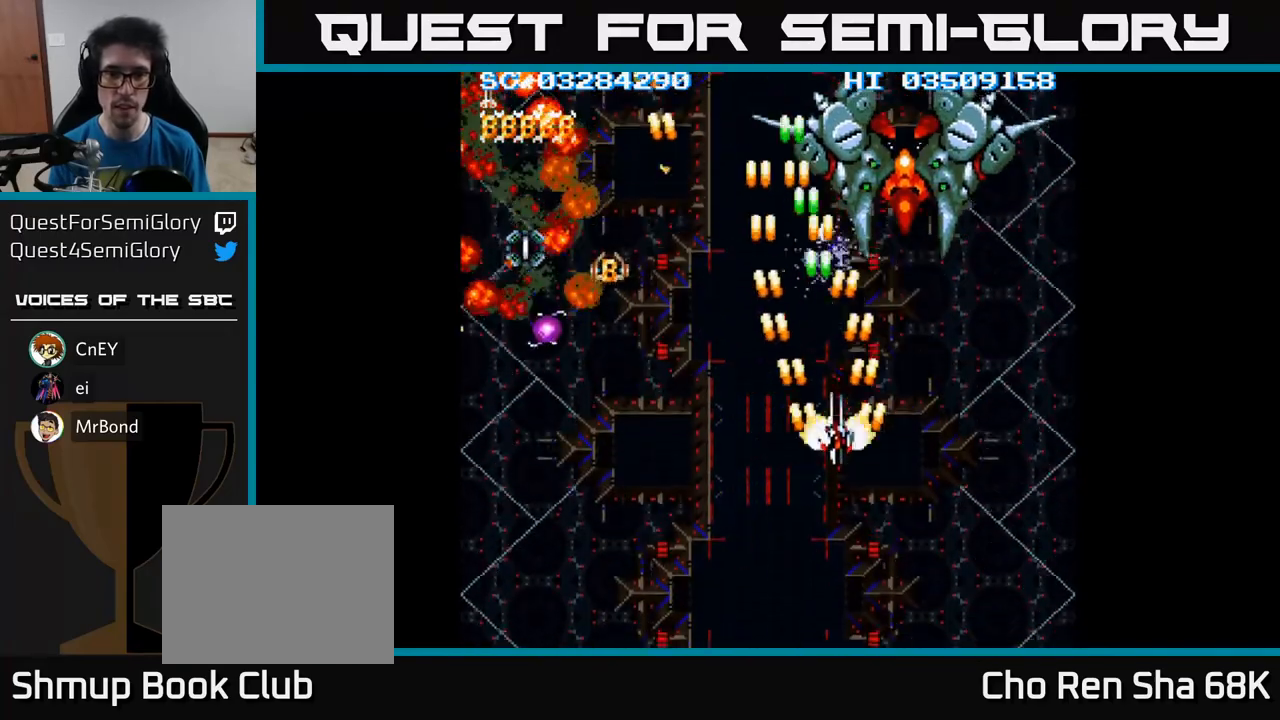
{"buttons": ["A", "DPAD_DOWN", "DPAD_LEFT"], "events": [[267, "DPAD_UP", "up"], [350, "DPAD_DOWN", "down"], [367, "DPAD_RIGHT", "up"], [383, "DPAD_LEFT", "down"]]}
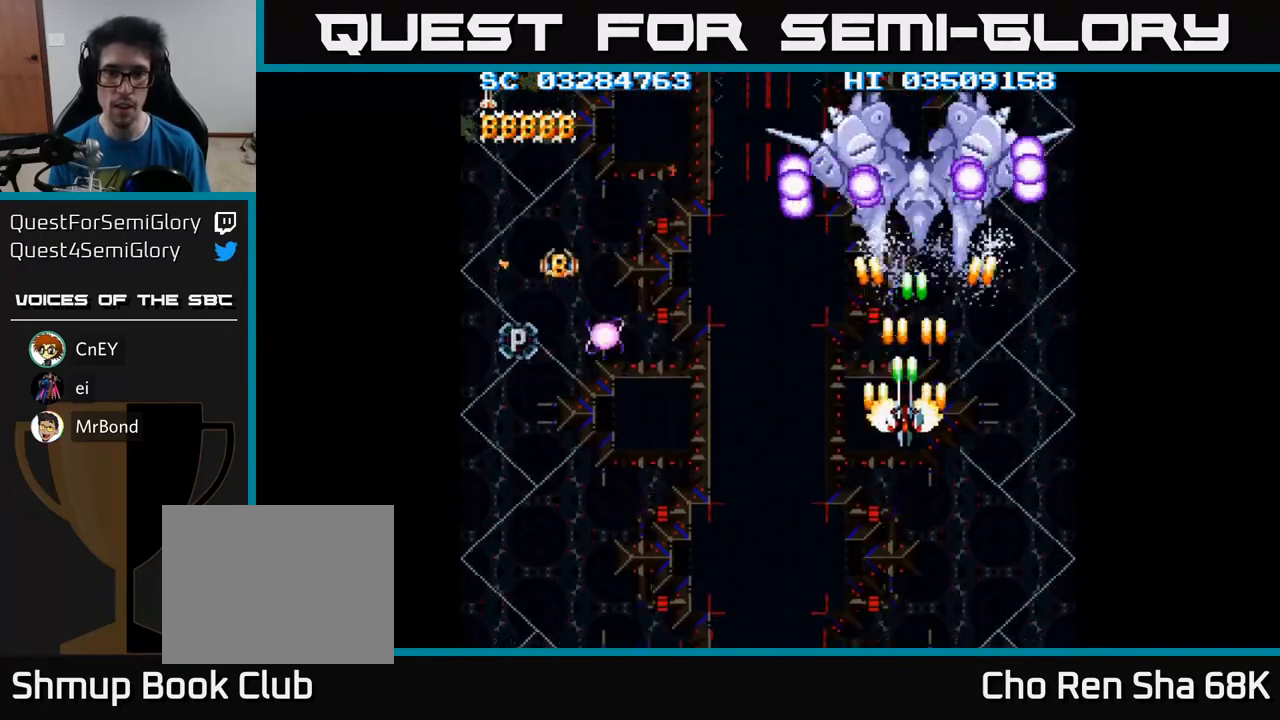
{"buttons": ["DPAD_LEFT"], "events": [[167, "A", "up"], [350, "DPAD_DOWN", "up"]]}
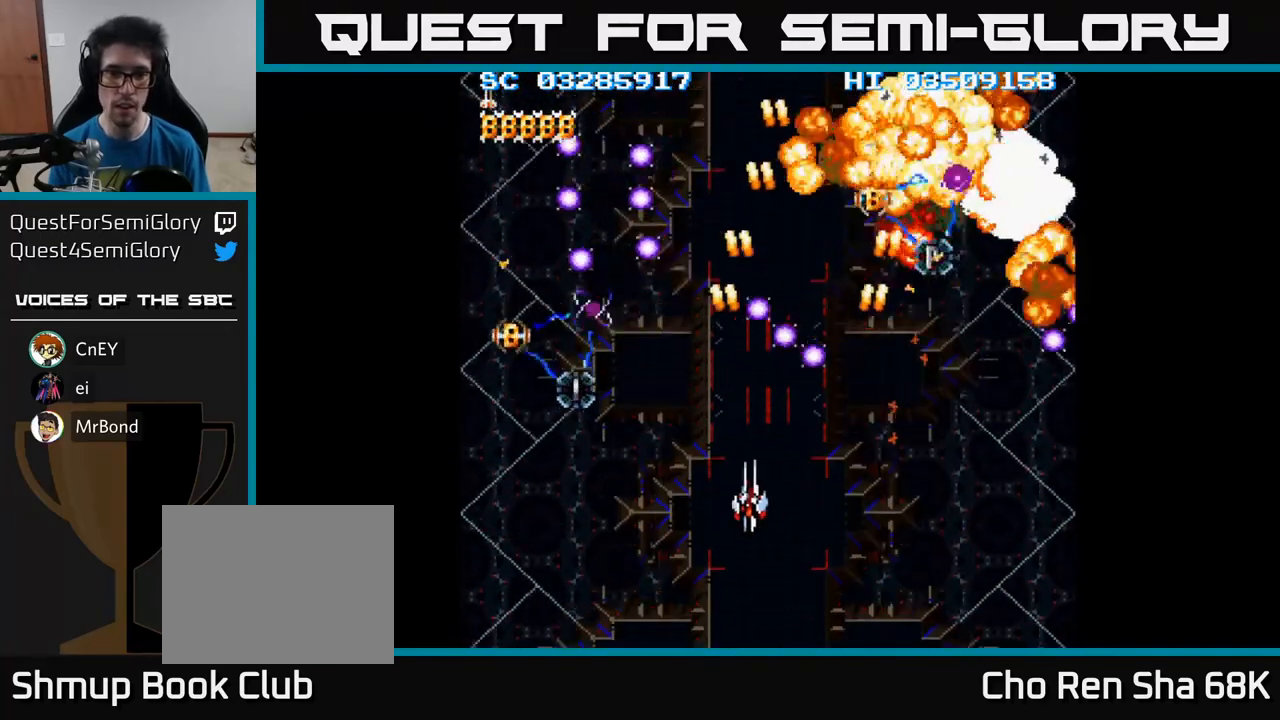
{"buttons": ["DPAD_DOWN", "DPAD_LEFT"], "events": [[467, "DPAD_DOWN", "down"]]}
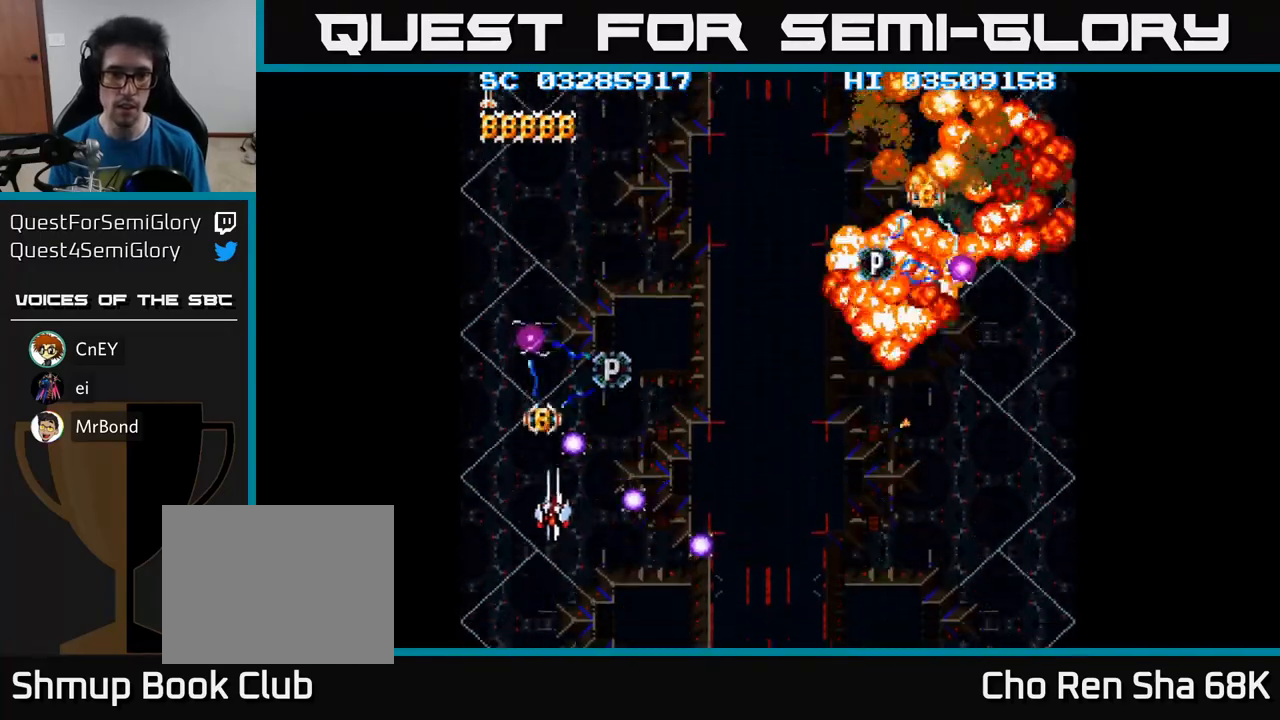
{"buttons": ["DPAD_RIGHT"], "events": [[150, "DPAD_DOWN", "up"], [217, "DPAD_LEFT", "up"], [233, "DPAD_DOWN", "down"], [250, "DPAD_RIGHT", "down"], [300, "DPAD_DOWN", "up"], [367, "DPAD_RIGHT", "up"], [367, "DPAD_UP", "down"], [450, "DPAD_RIGHT", "down"], [467, "DPAD_UP", "up"]]}
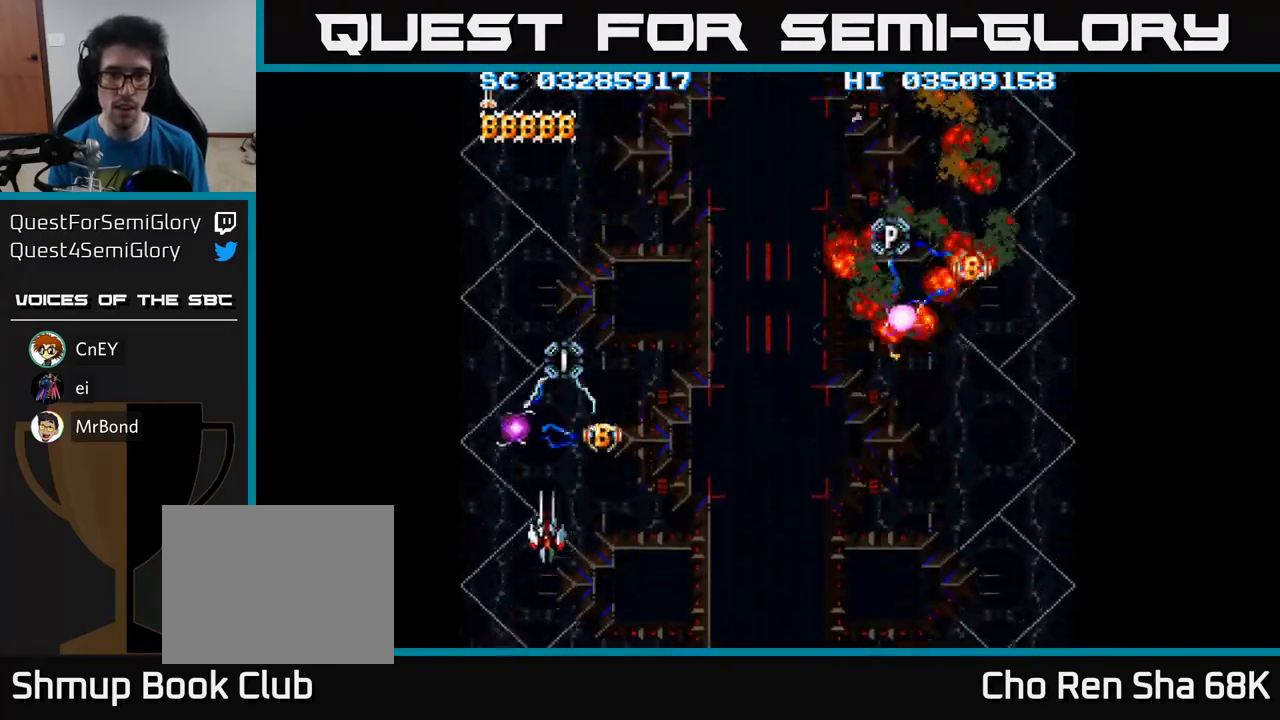
{"buttons": [], "events": [[117, "DPAD_RIGHT", "up"], [383, "DPAD_DOWN", "down"], [400, "DPAD_LEFT", "down"], [433, "DPAD_DOWN", "up"], [433, "DPAD_LEFT", "up"]]}
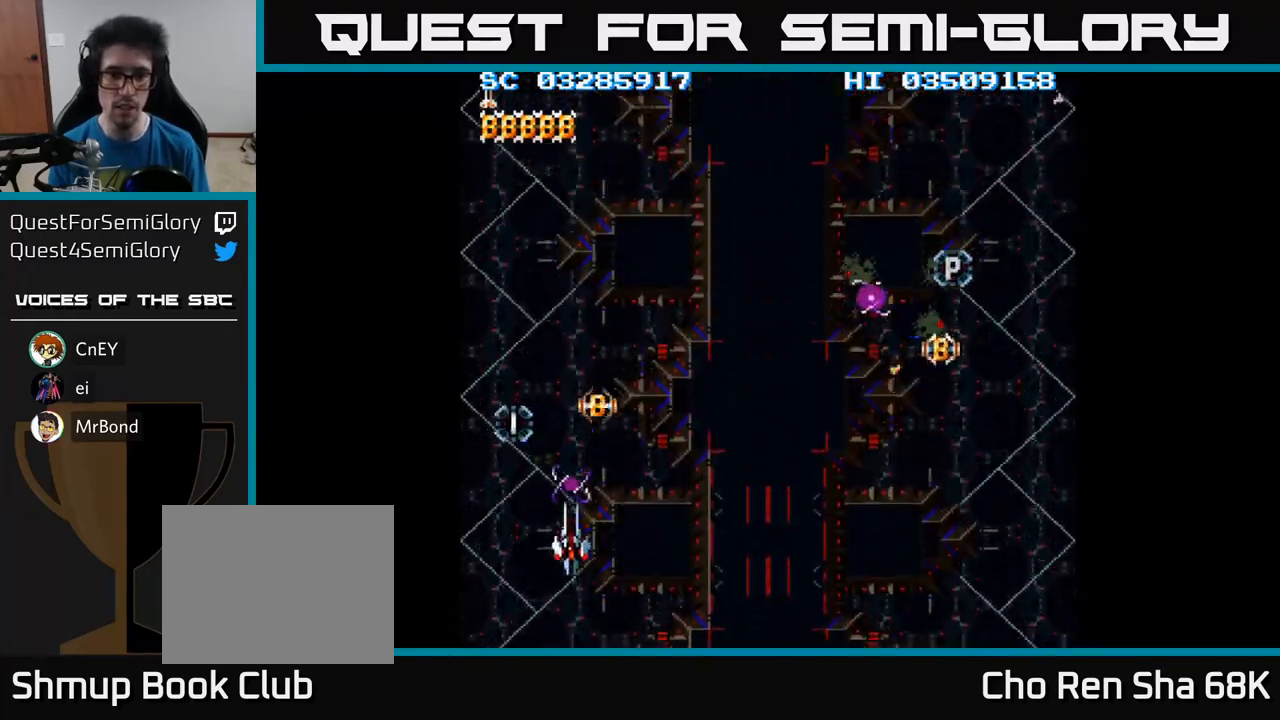
{"buttons": [], "events": [[283, "DPAD_UP", "down"], [417, "DPAD_UP", "up"]]}
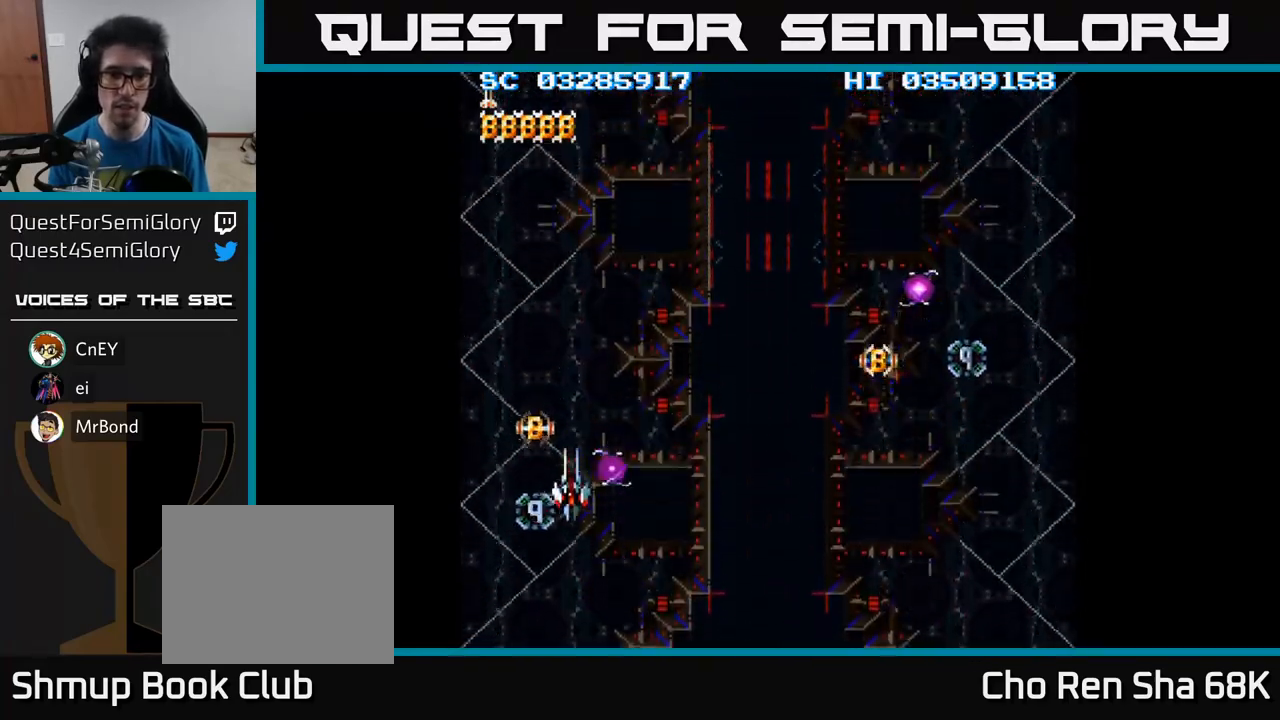
{"buttons": [], "events": [[383, "DPAD_DOWN", "down"], [417, "DPAD_DOWN", "up"]]}
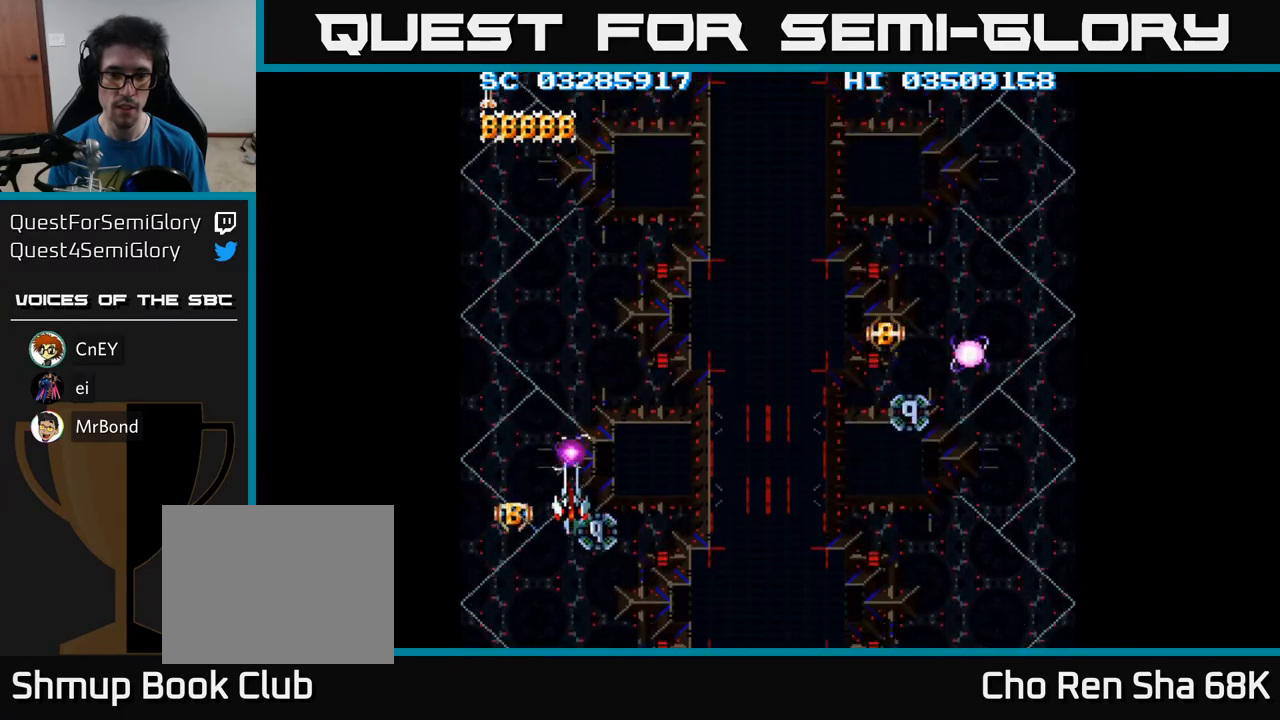
{"buttons": ["DPAD_DOWN"], "events": [[250, "DPAD_DOWN", "down"], [300, "DPAD_DOWN", "up"], [500, "DPAD_DOWN", "down"]]}
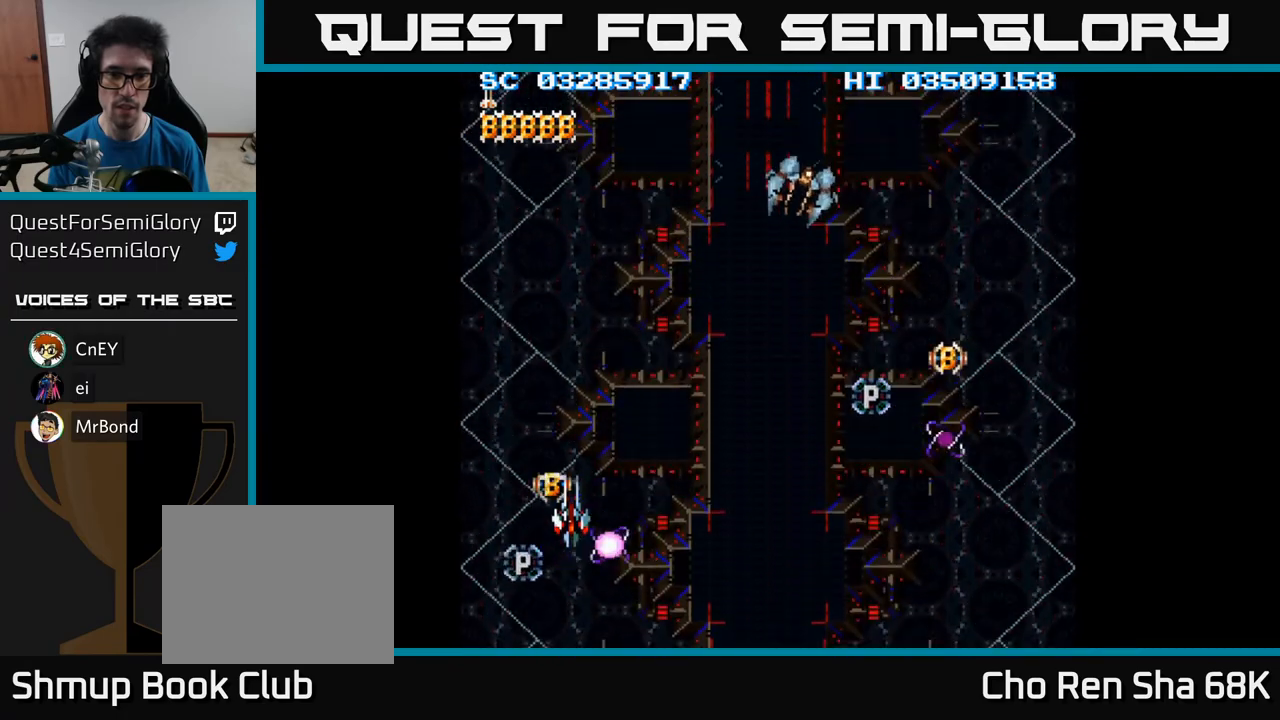
{"buttons": ["A"], "events": [[67, "DPAD_DOWN", "up"], [300, "DPAD_DOWN", "down"], [350, "DPAD_DOWN", "up"], [500, "A", "down"]]}
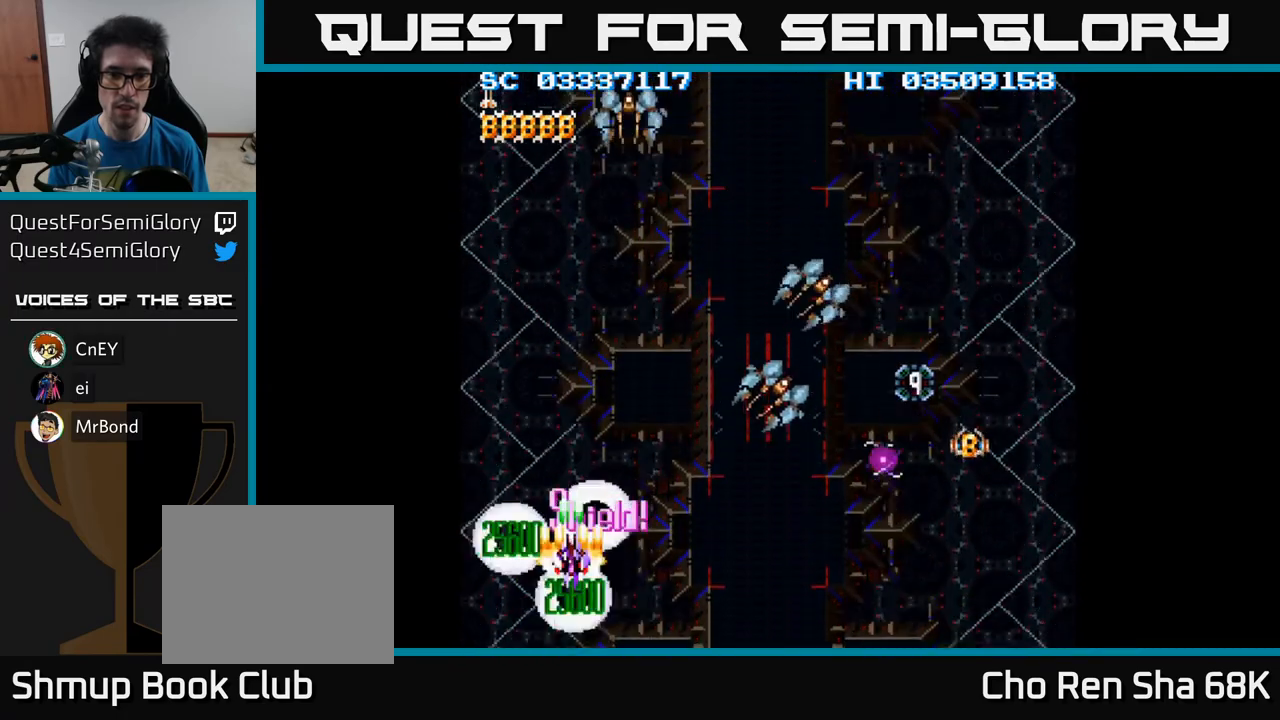
{"buttons": ["A", "DPAD_DOWN", "DPAD_RIGHT"], "events": [[33, "DPAD_DOWN", "down"], [33, "DPAD_RIGHT", "down"], [217, "DPAD_DOWN", "up"], [450, "DPAD_DOWN", "down"]]}
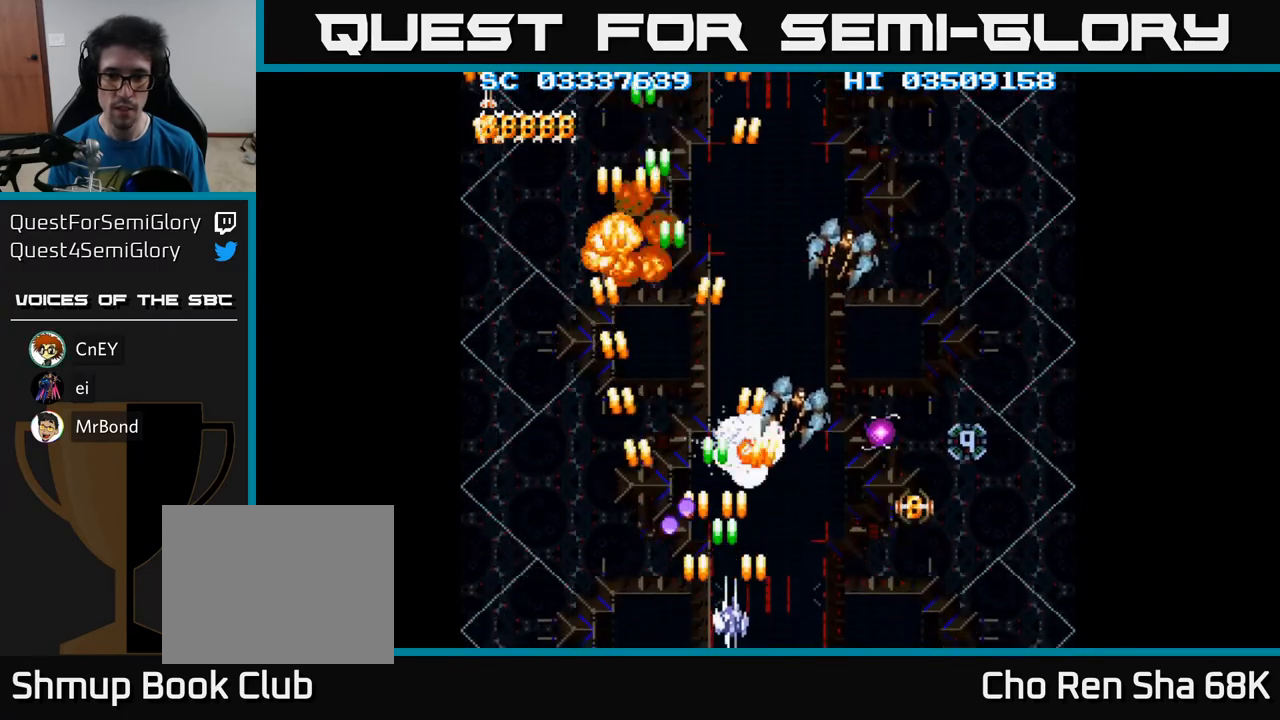
{"buttons": ["A", "DPAD_RIGHT"], "events": [[33, "DPAD_DOWN", "up"]]}
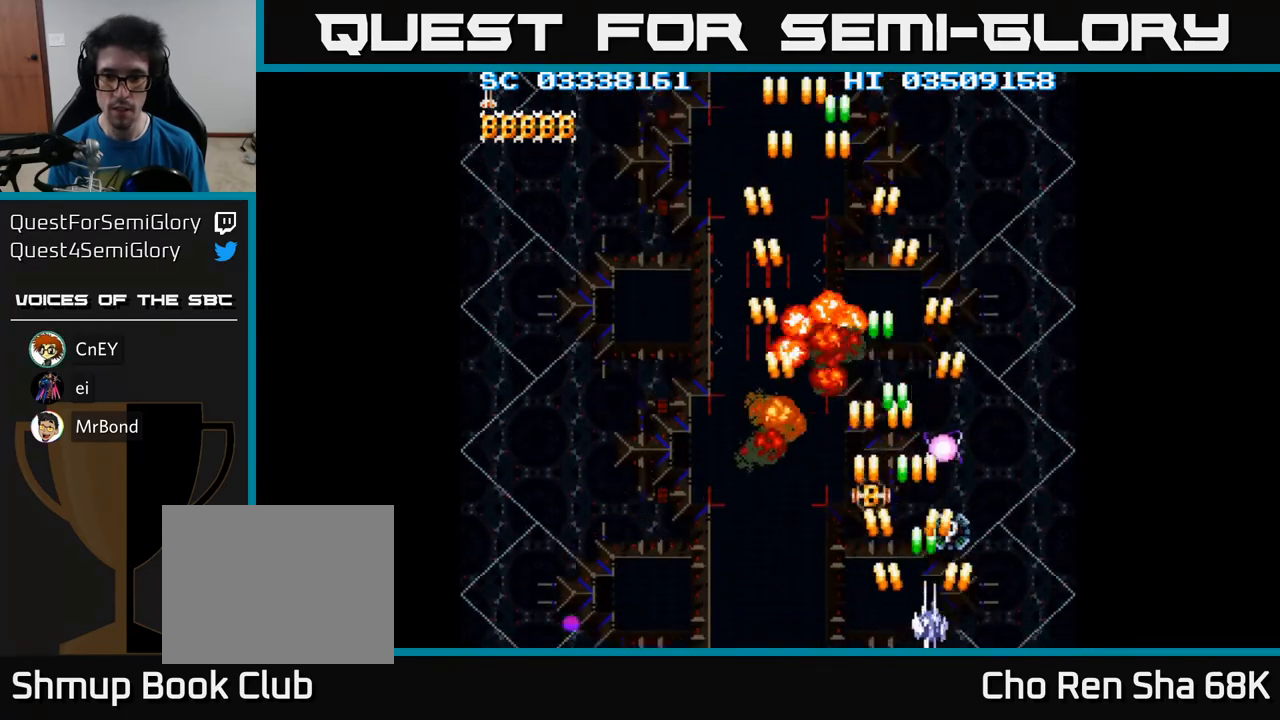
{"buttons": ["DPAD_UP"], "events": [[17, "DPAD_RIGHT", "up"], [100, "A", "up"], [417, "DPAD_UP", "down"]]}
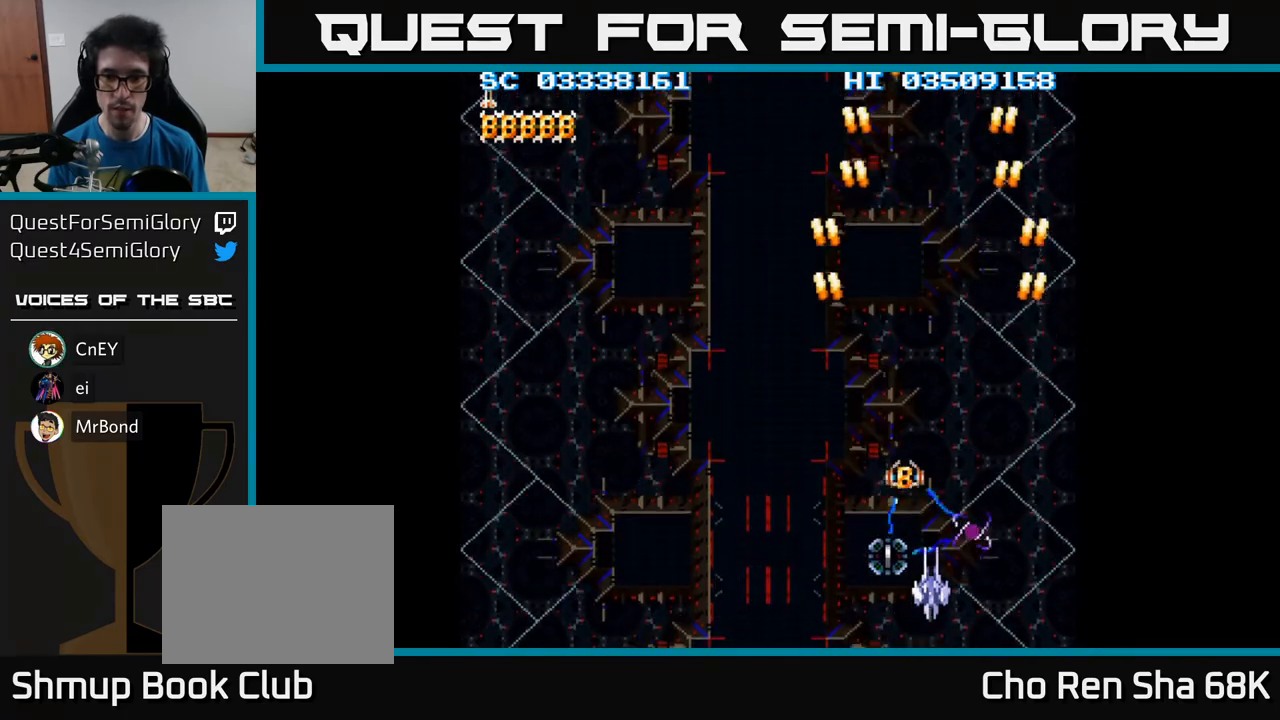
{"buttons": [], "events": [[117, "DPAD_UP", "up"]]}
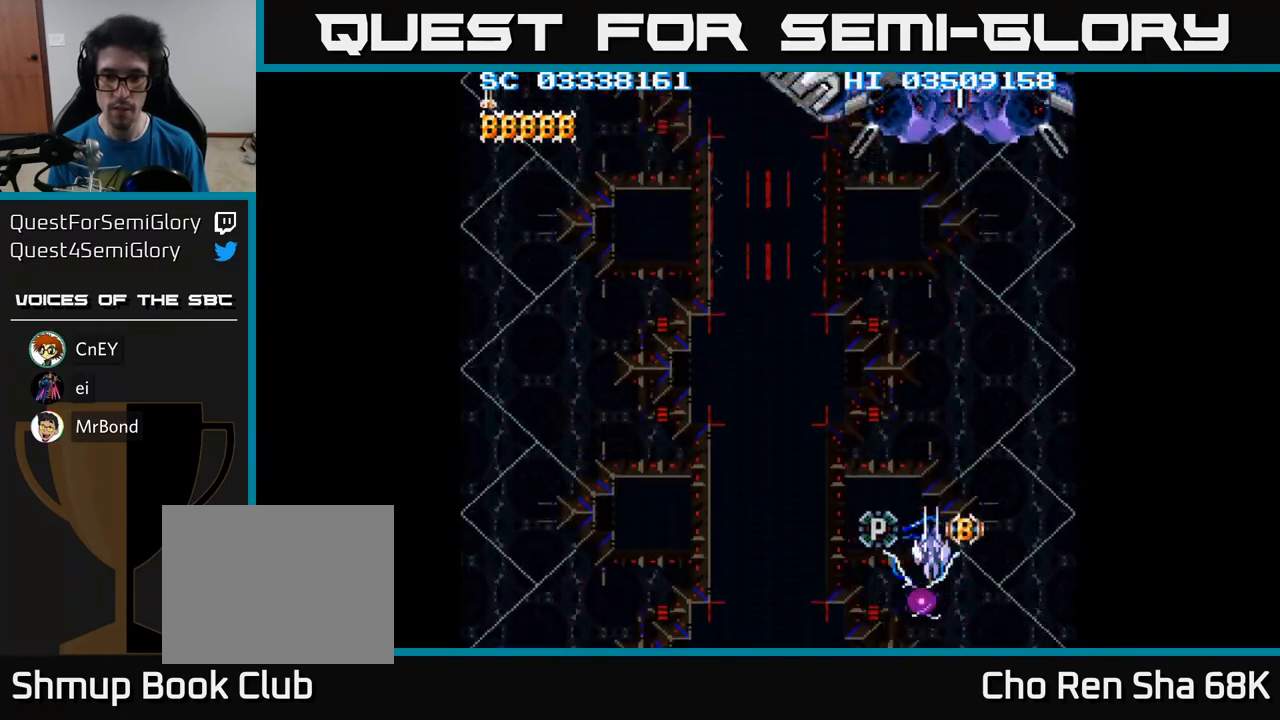
{"buttons": [], "events": [[117, "DPAD_DOWN", "down"], [150, "DPAD_DOWN", "up"], [317, "DPAD_DOWN", "down"], [383, "DPAD_DOWN", "up"]]}
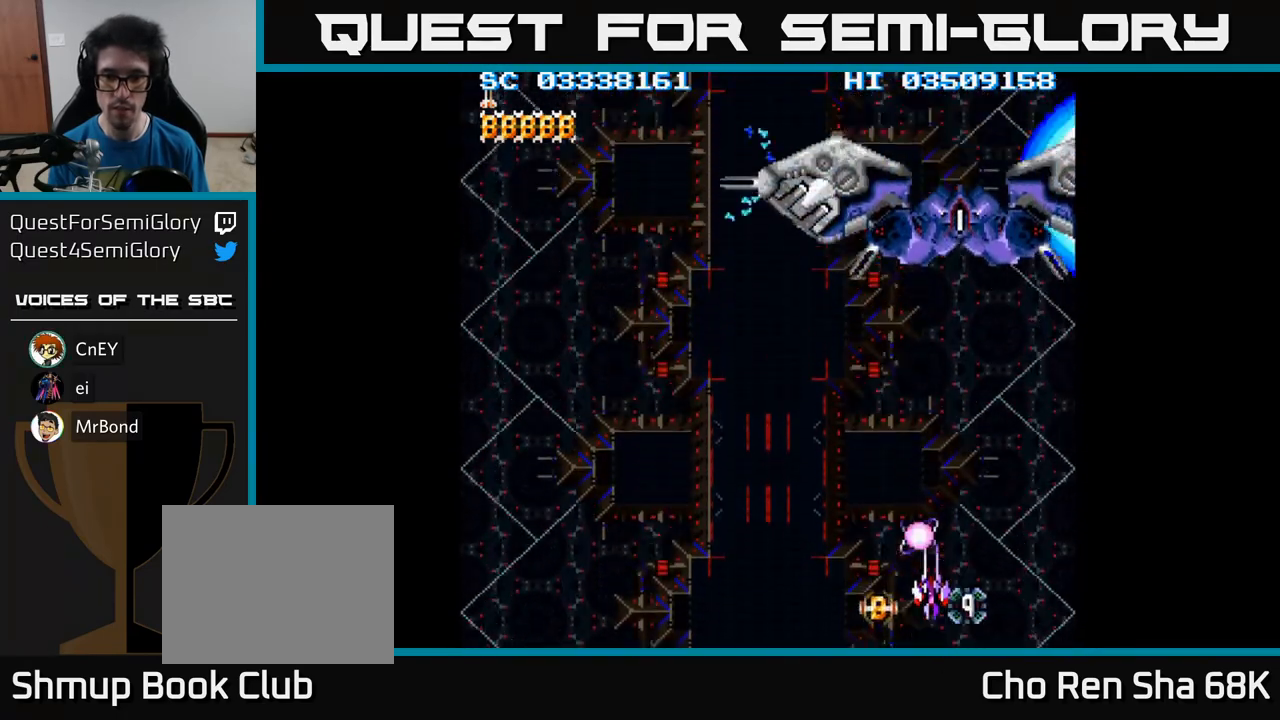
{"buttons": [], "events": [[250, "DPAD_DOWN", "down"], [300, "DPAD_DOWN", "up"]]}
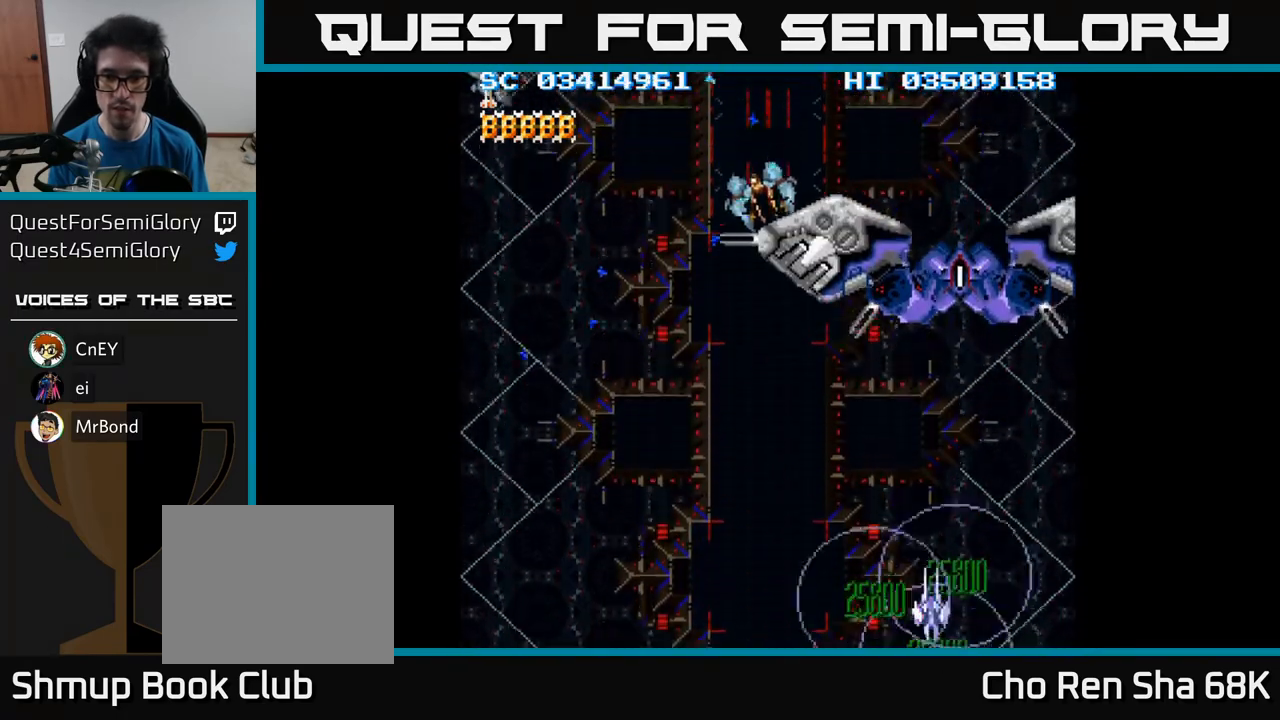
{"buttons": ["A"], "events": [[33, "DPAD_DOWN", "down"], [50, "A", "down"], [83, "DPAD_DOWN", "up"]]}
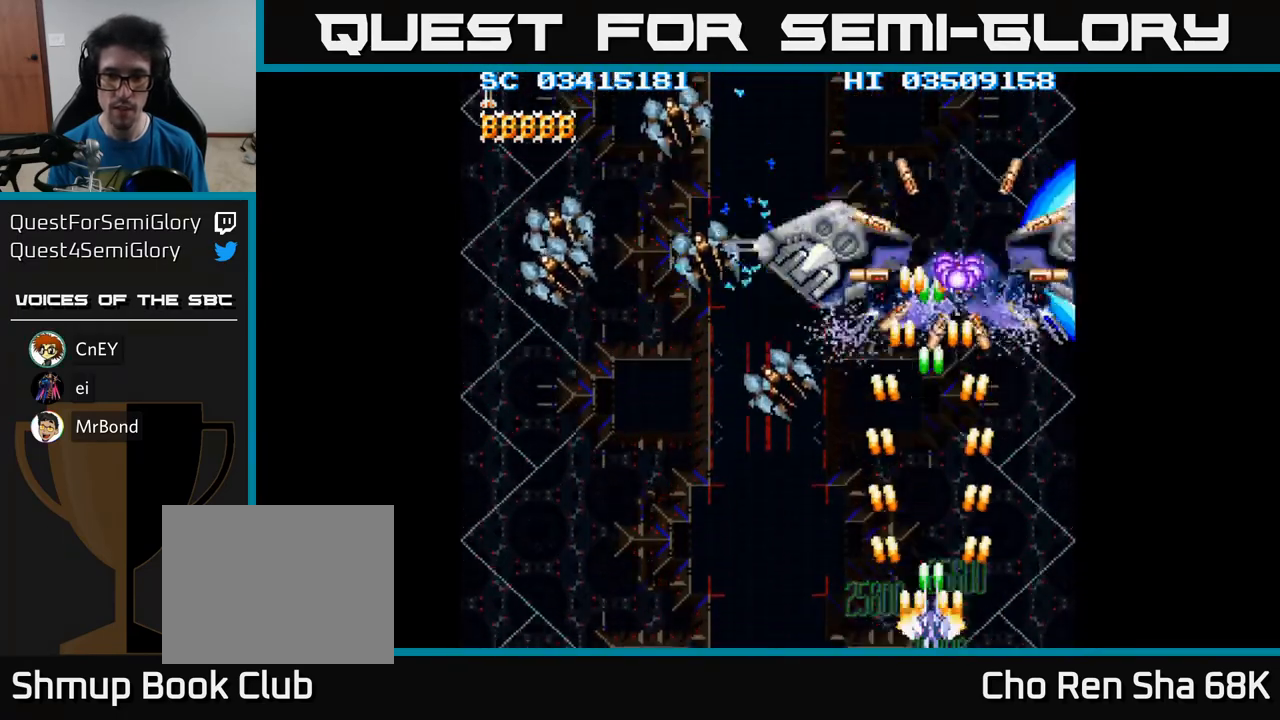
{"buttons": ["A", "DPAD_LEFT"], "events": [[167, "DPAD_LEFT", "down"]]}
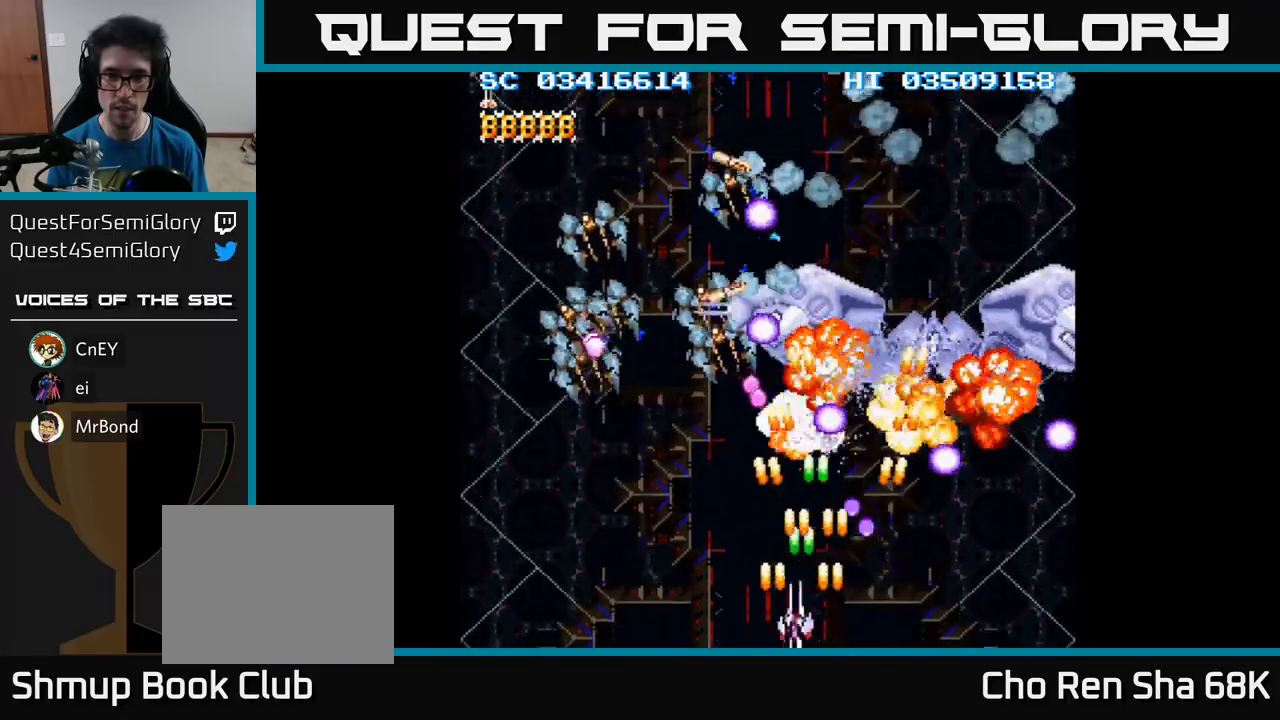
{"buttons": ["A", "DPAD_LEFT"], "events": []}
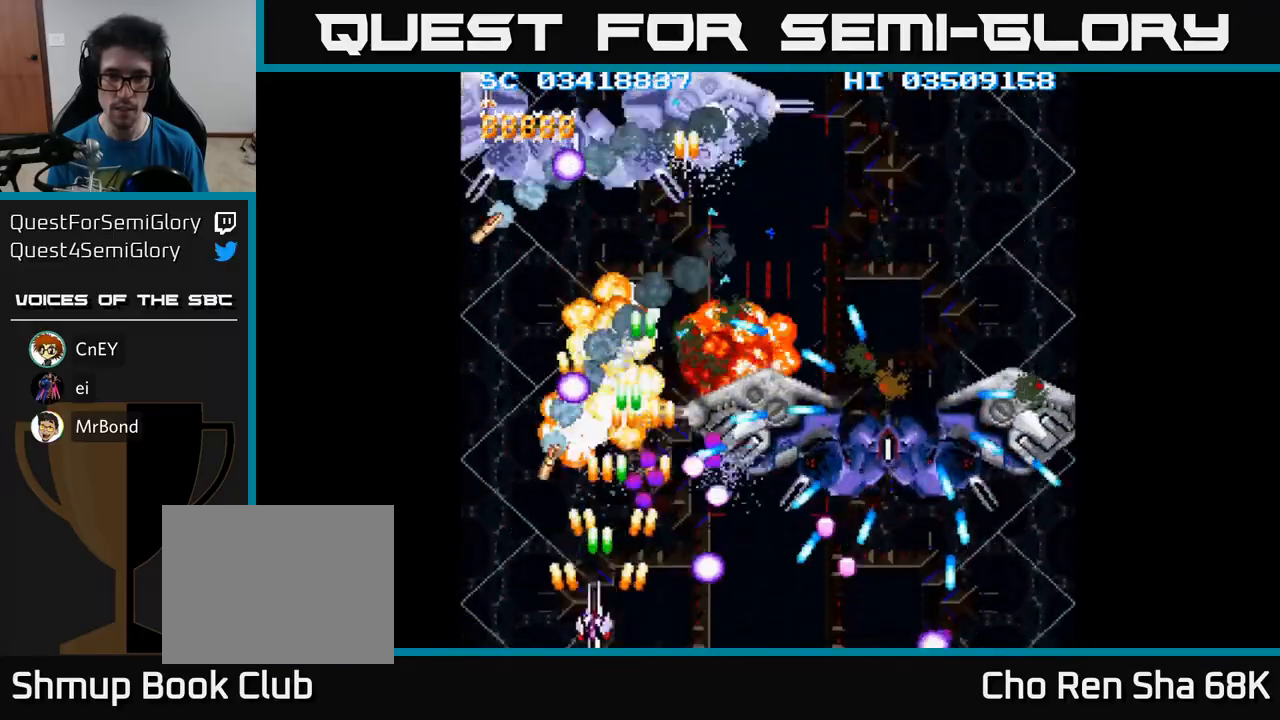
{"buttons": ["A"], "events": [[150, "DPAD_LEFT", "up"], [350, "DPAD_RIGHT", "down"], [417, "DPAD_RIGHT", "up"]]}
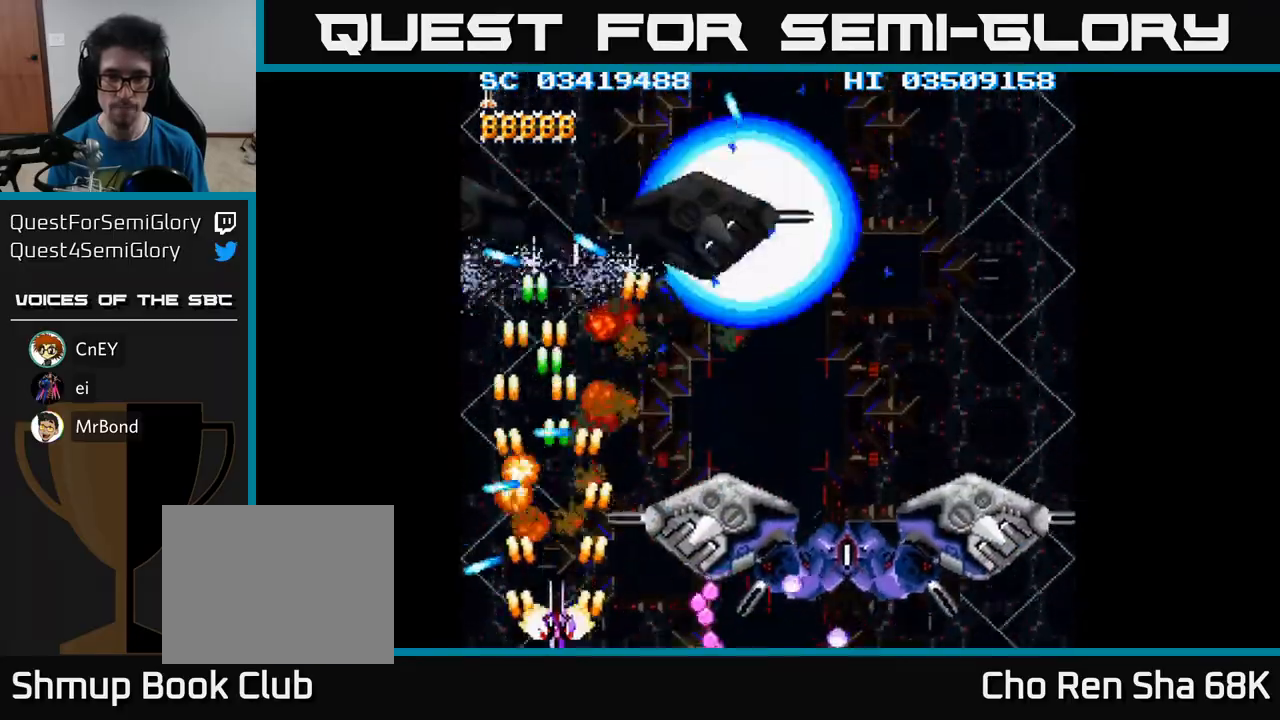
{"buttons": ["A", "DPAD_UP", "DPAD_LEFT"], "events": [[33, "DPAD_RIGHT", "down"], [167, "DPAD_RIGHT", "up"], [333, "DPAD_LEFT", "down"], [450, "DPAD_UP", "down"]]}
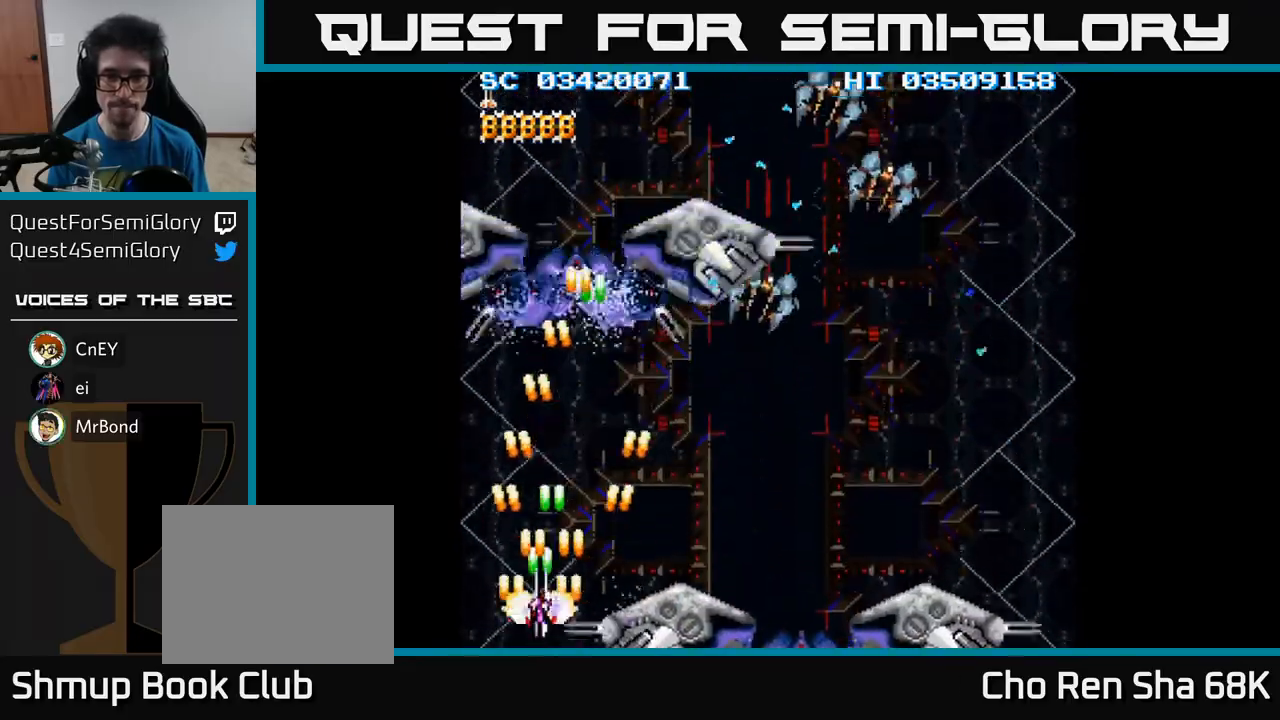
{"buttons": ["A", "DPAD_RIGHT"], "events": [[17, "DPAD_LEFT", "up"], [150, "DPAD_RIGHT", "down"], [217, "DPAD_UP", "up"], [283, "DPAD_DOWN", "down"], [300, "DPAD_RIGHT", "up"], [433, "DPAD_RIGHT", "down"], [467, "DPAD_DOWN", "up"]]}
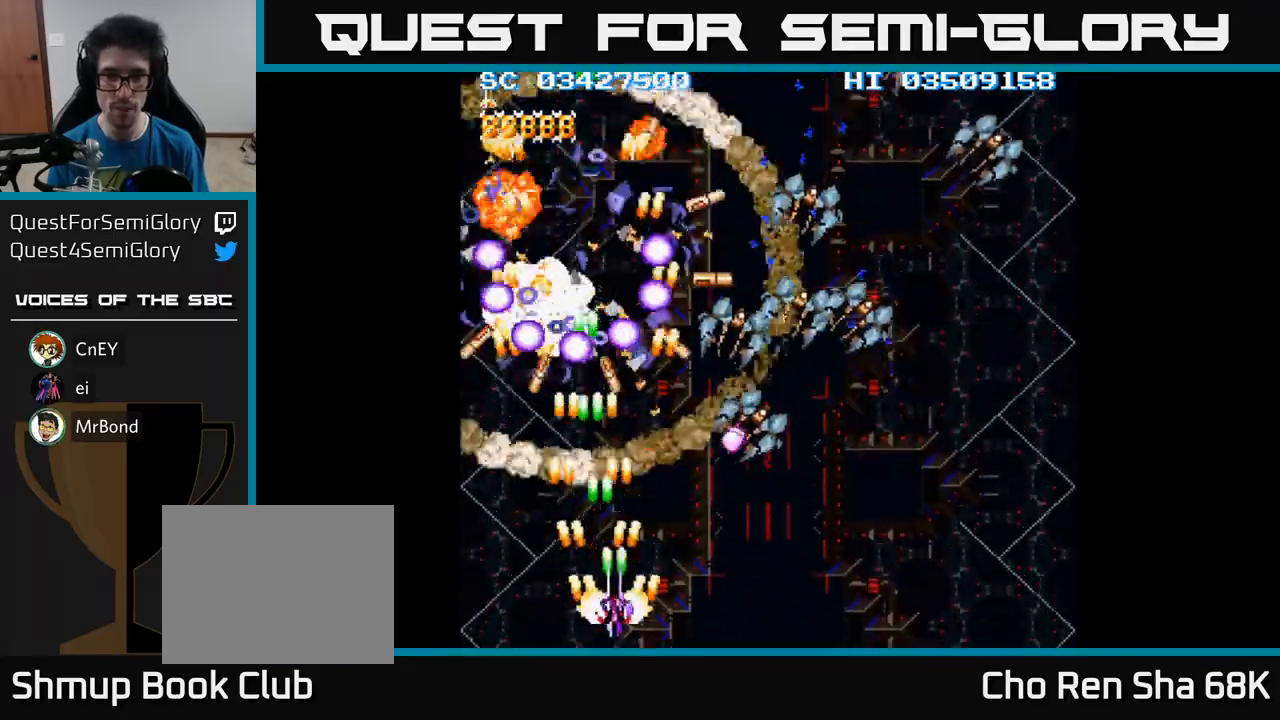
{"buttons": ["A", "DPAD_RIGHT"], "events": []}
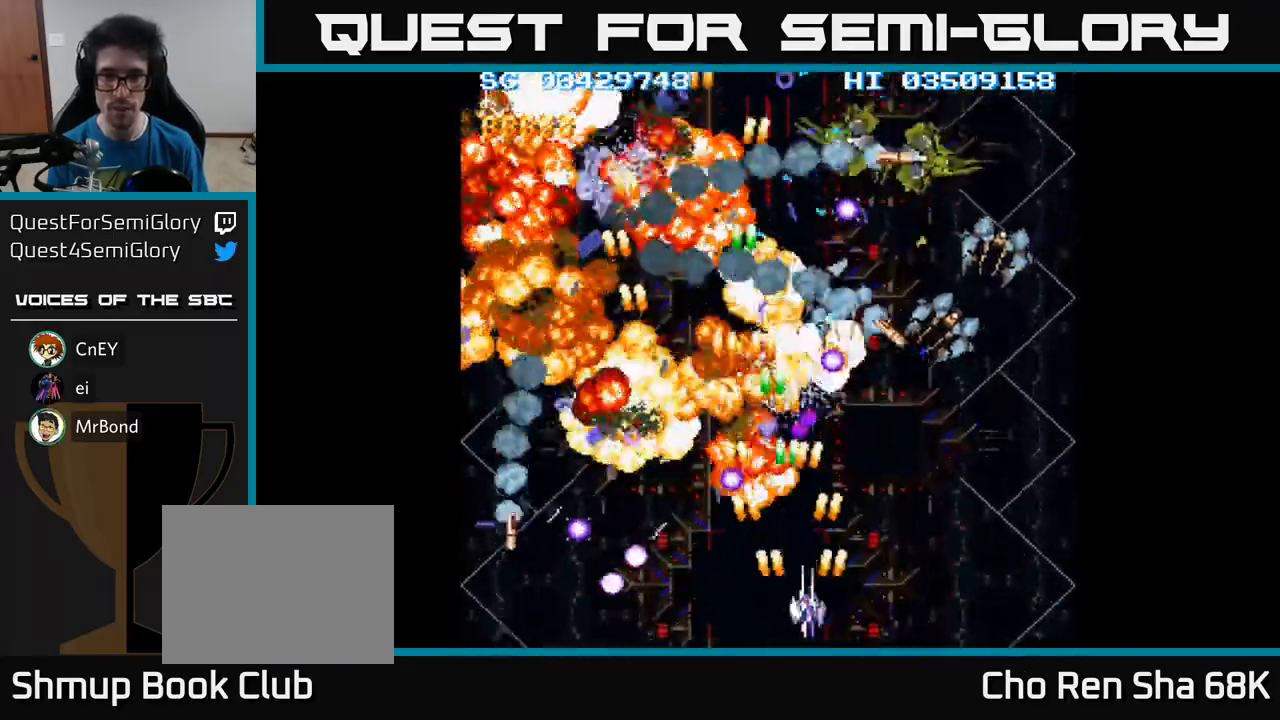
{"buttons": ["A", "DPAD_UP", "DPAD_LEFT"], "events": [[433, "DPAD_RIGHT", "up"], [433, "DPAD_UP", "down"], [450, "DPAD_LEFT", "down"]]}
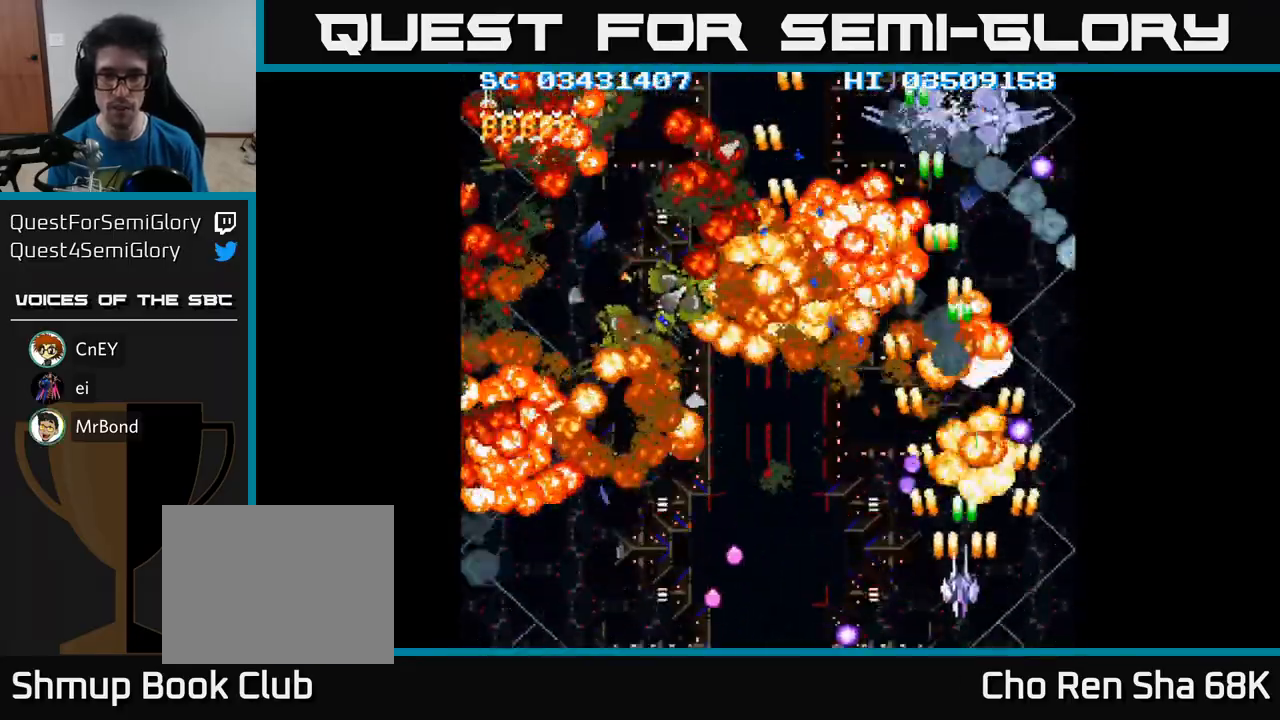
{"buttons": ["A", "DPAD_LEFT"], "events": [[67, "DPAD_UP", "up"], [200, "DPAD_DOWN", "down"], [467, "DPAD_DOWN", "up"]]}
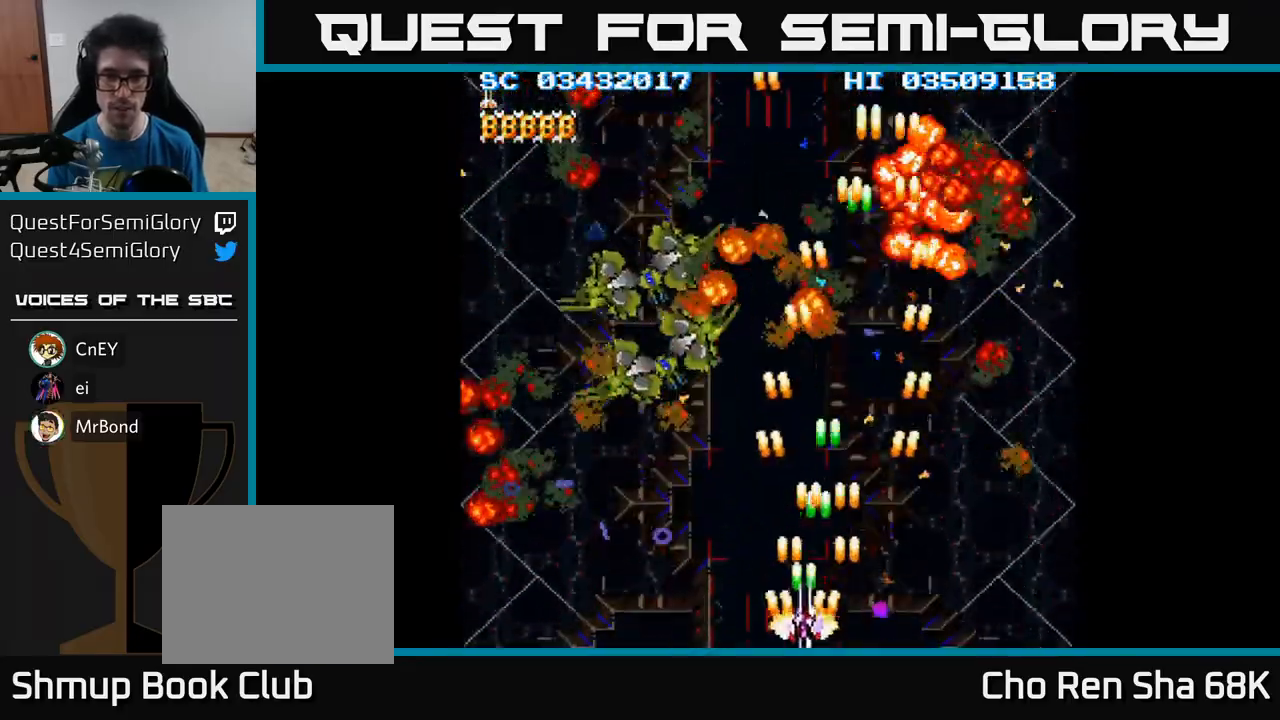
{"buttons": ["A", "DPAD_UP", "DPAD_RIGHT"], "events": [[417, "DPAD_UP", "down"], [450, "DPAD_LEFT", "up"], [483, "DPAD_RIGHT", "down"]]}
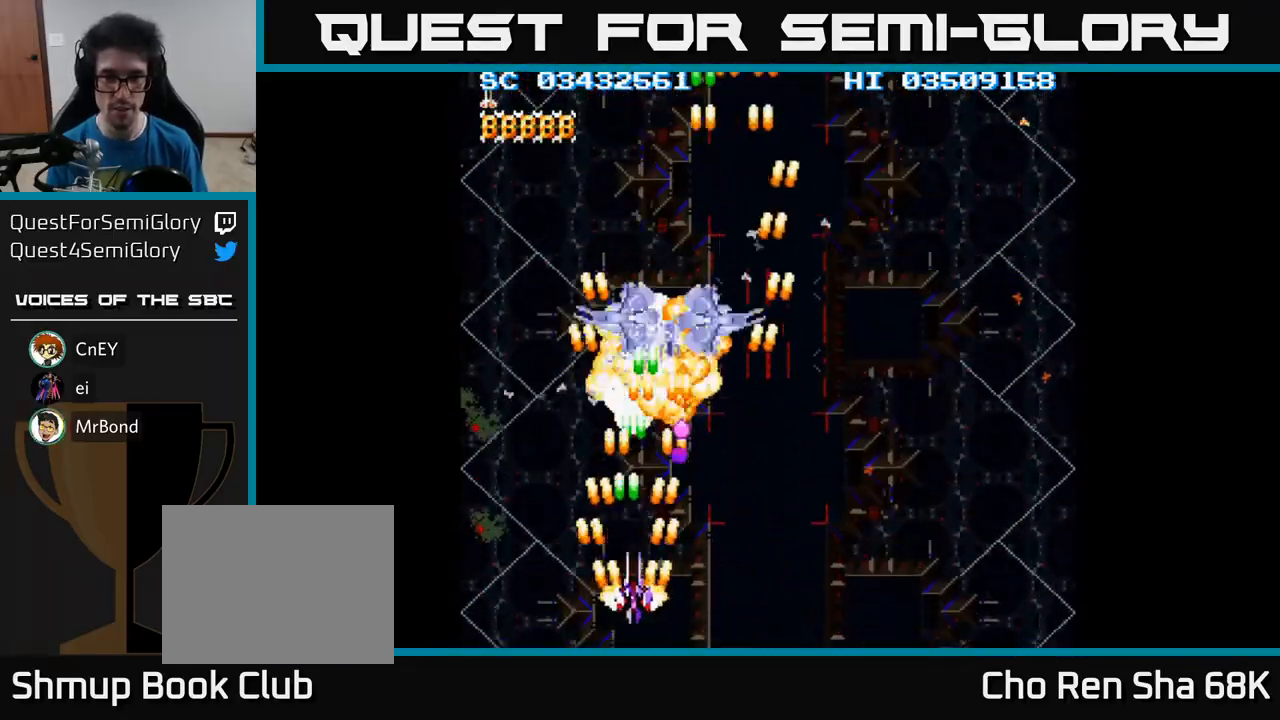
{"buttons": ["A", "DPAD_RIGHT"], "events": [[50, "DPAD_UP", "up"], [133, "DPAD_DOWN", "down"], [150, "A", "up"], [250, "A", "down"], [483, "DPAD_DOWN", "up"]]}
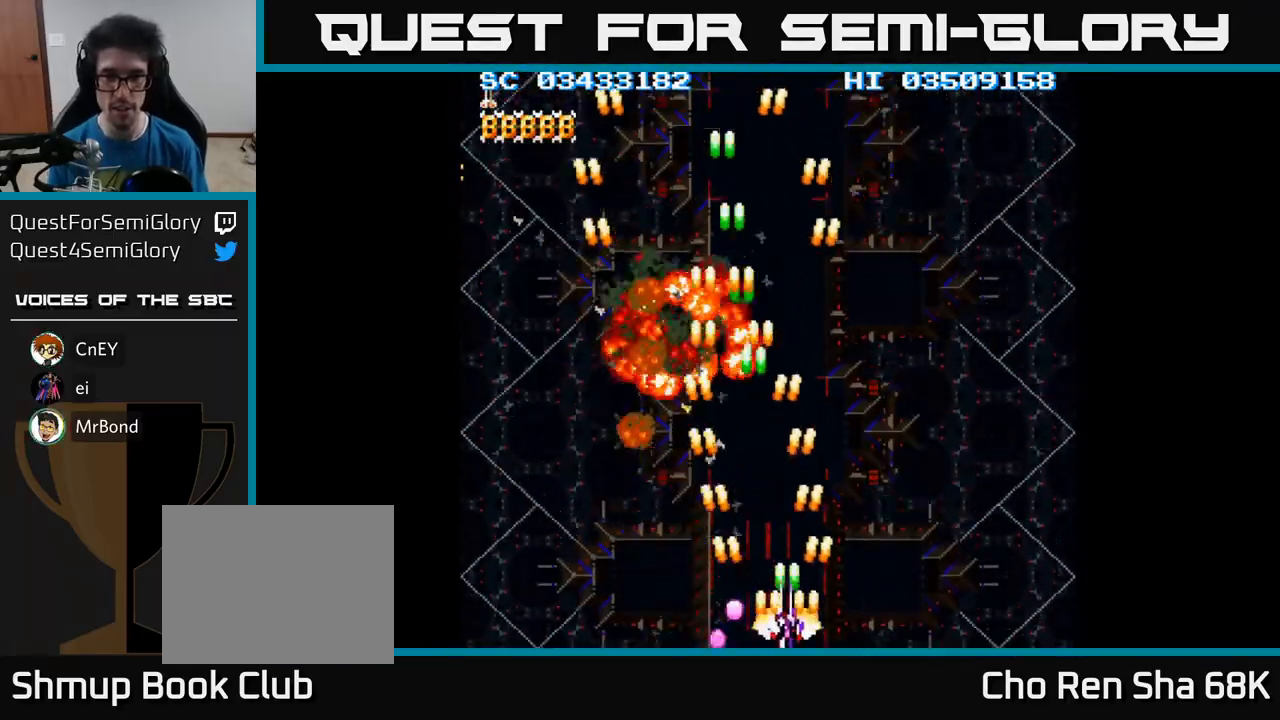
{"buttons": ["A", "DPAD_RIGHT"], "events": []}
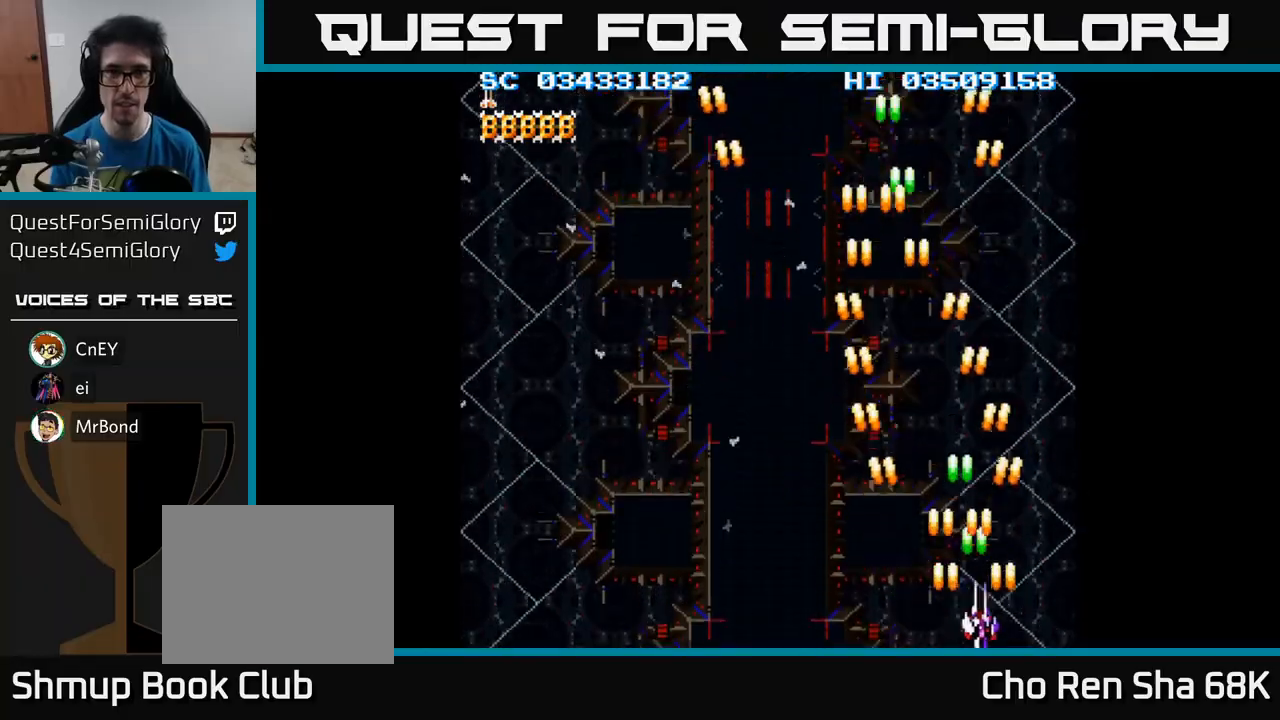
{"buttons": ["A", "DPAD_LEFT"], "events": [[17, "DPAD_RIGHT", "up"], [67, "DPAD_LEFT", "down"], [133, "A", "up"], [267, "A", "down"]]}